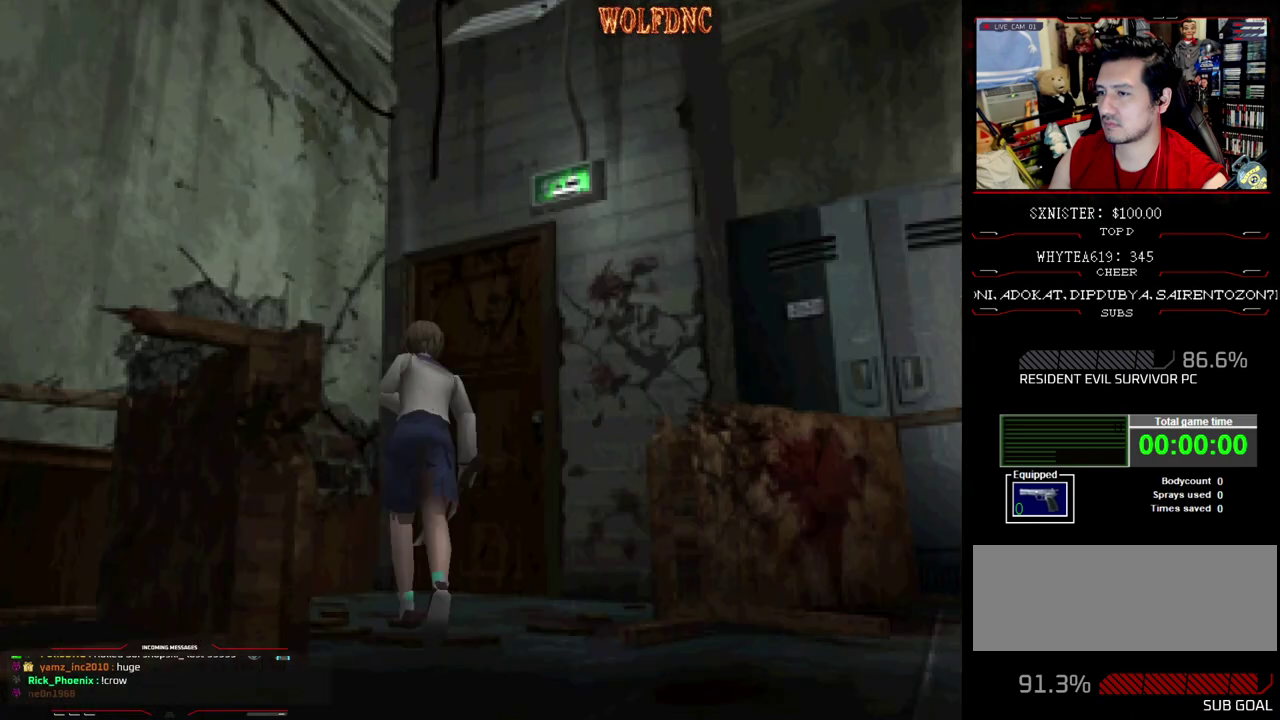
Gameplay with a controller (PlayStation layout); each line is a JSON object with the inputs held at the frame after it. "events" lists button and stick changes between this image and that frame as [ms after this image, input, new state], when the widget could be followed in between. Not read: L3 R3.
{"buttons": ["SQUARE", "DPAD_UP"], "events": [[33, "DPAD_RIGHT", "down"], [133, "DPAD_RIGHT", "up"], [183, "DPAD_RIGHT", "down"], [217, "CROSS", "down"], [267, "DPAD_RIGHT", "up"], [367, "CROSS", "up"], [417, "CROSS", "down"], [417, "DPAD_RIGHT", "down"], [500, "CROSS", "up"], [500, "DPAD_RIGHT", "up"]]}
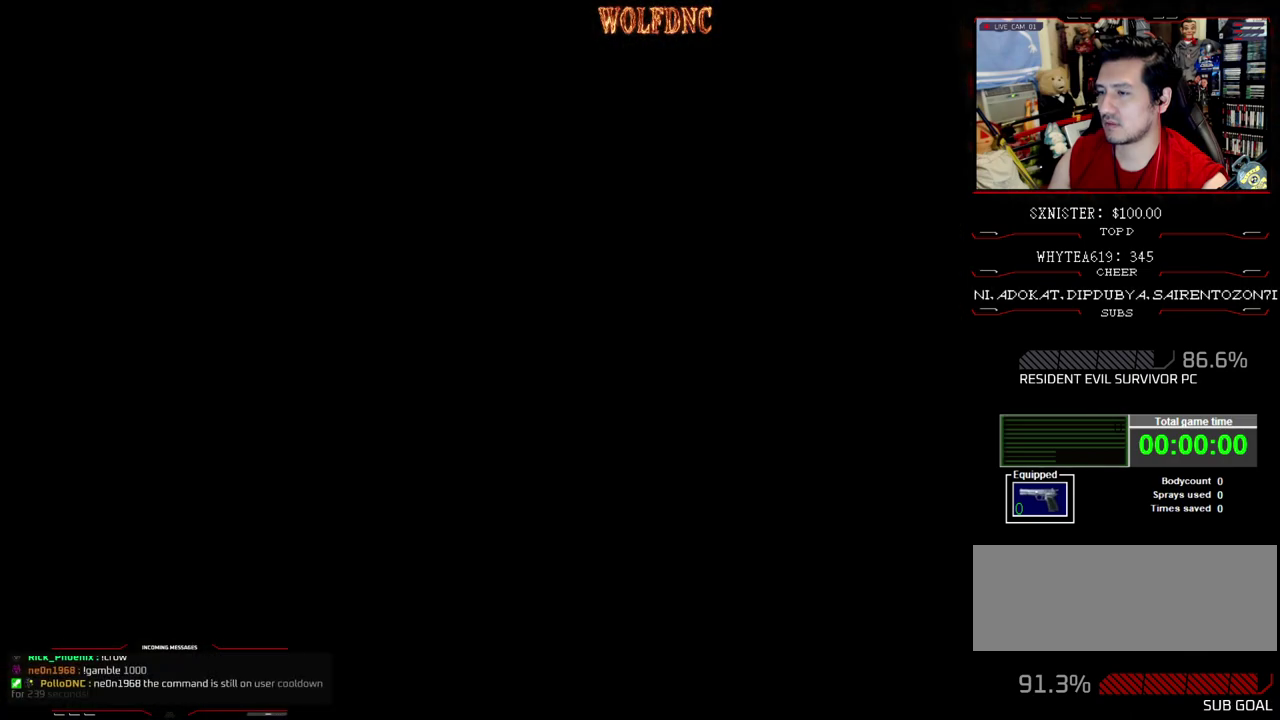
{"buttons": [], "events": [[150, "SQUARE", "up"], [233, "DPAD_UP", "up"]]}
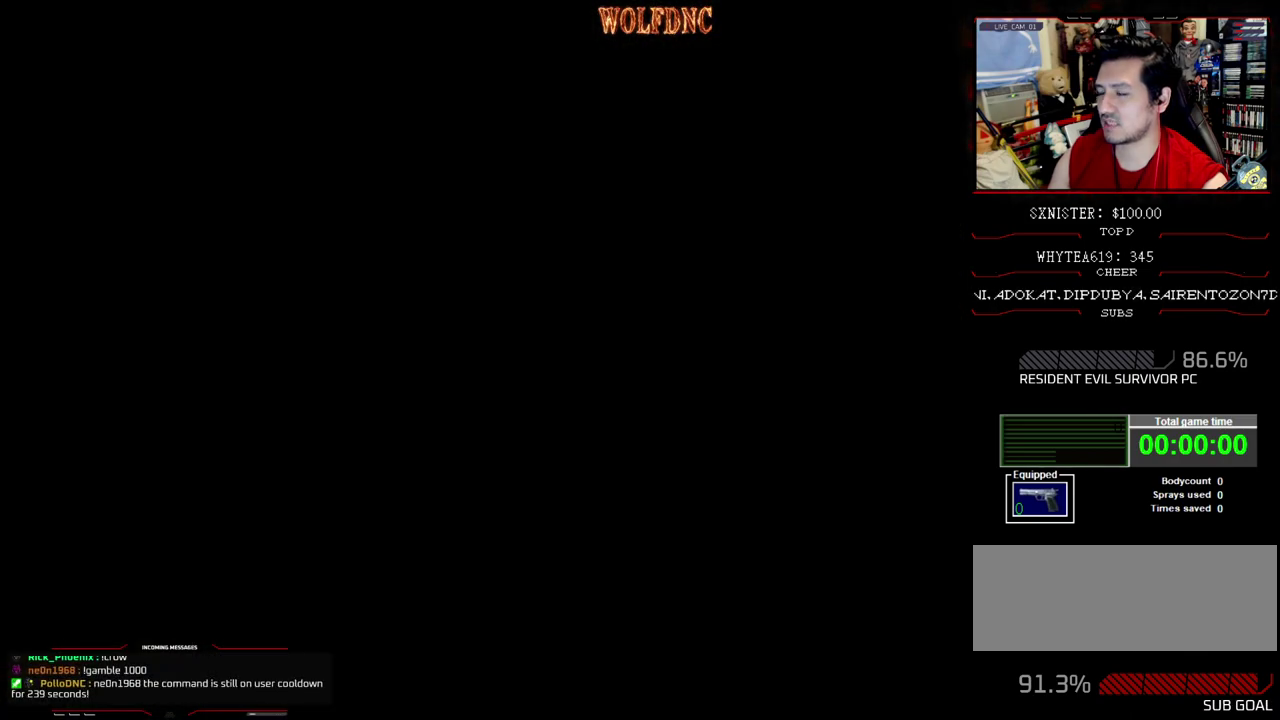
{"buttons": [], "events": []}
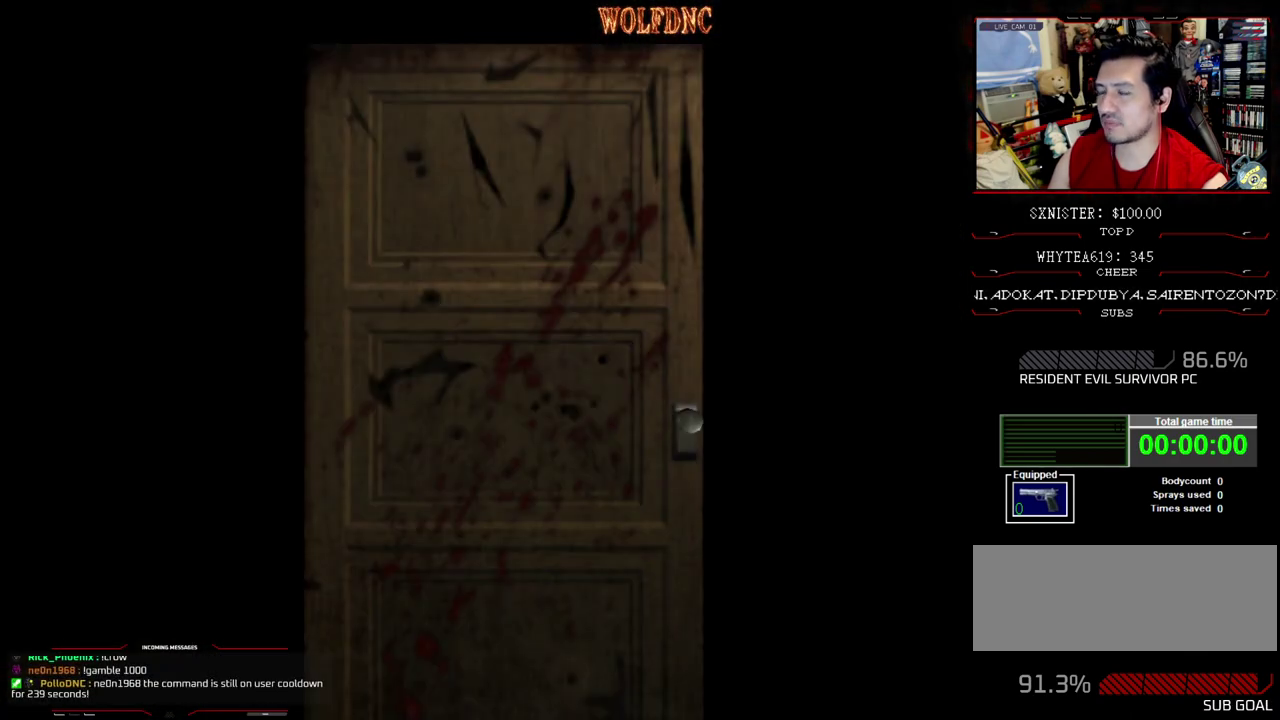
{"buttons": [], "events": []}
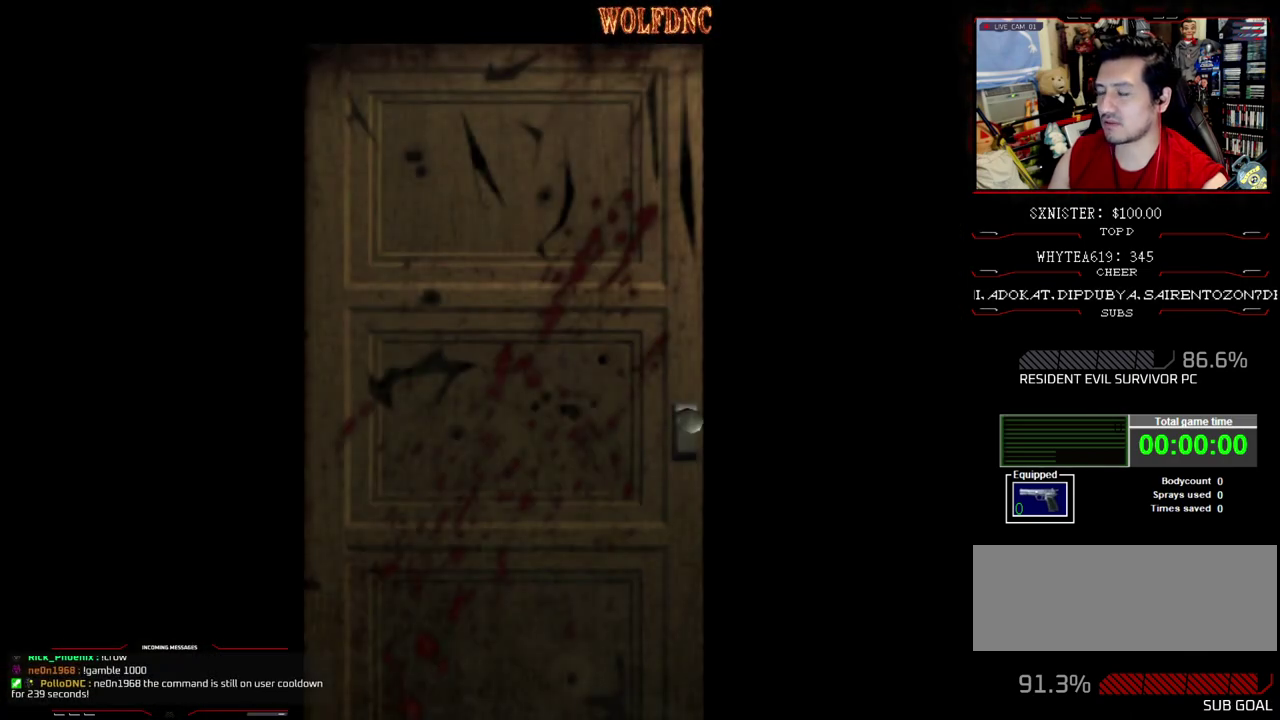
{"buttons": ["DPAD_UP"], "events": [[233, "DPAD_UP", "down"]]}
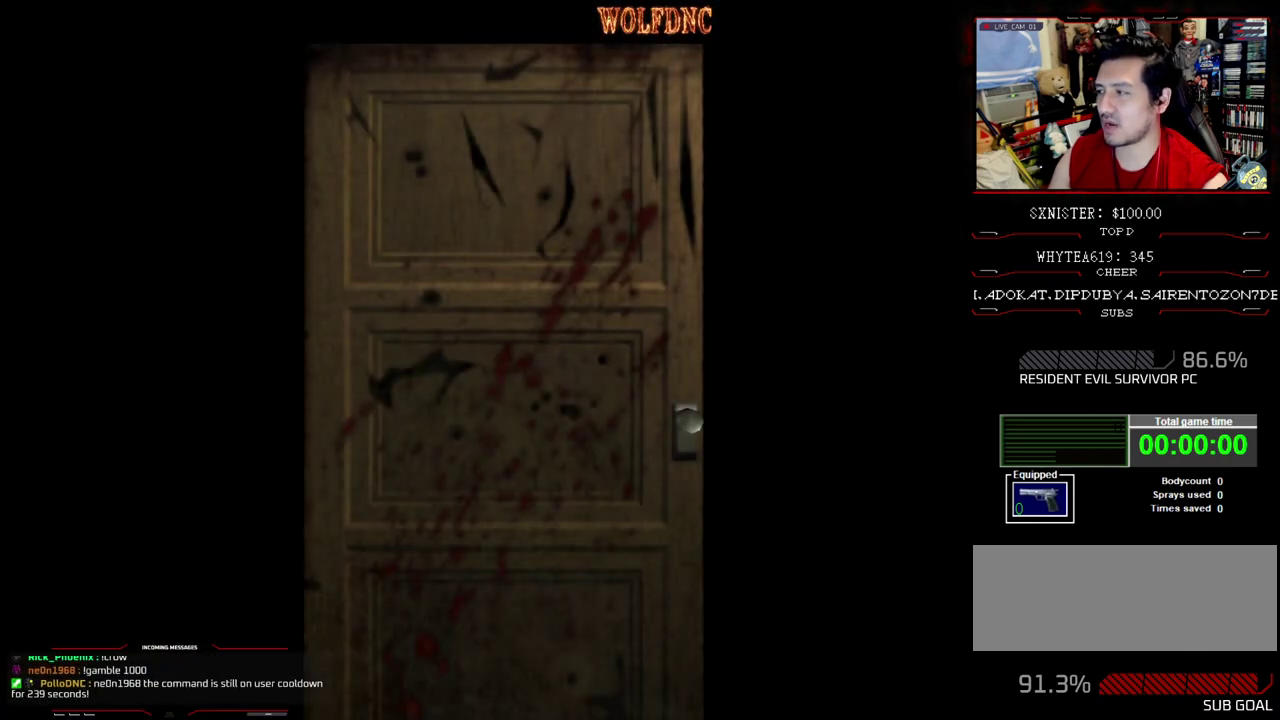
{"buttons": ["DPAD_UP"], "events": [[67, "DPAD_RIGHT", "down"], [400, "DPAD_RIGHT", "up"]]}
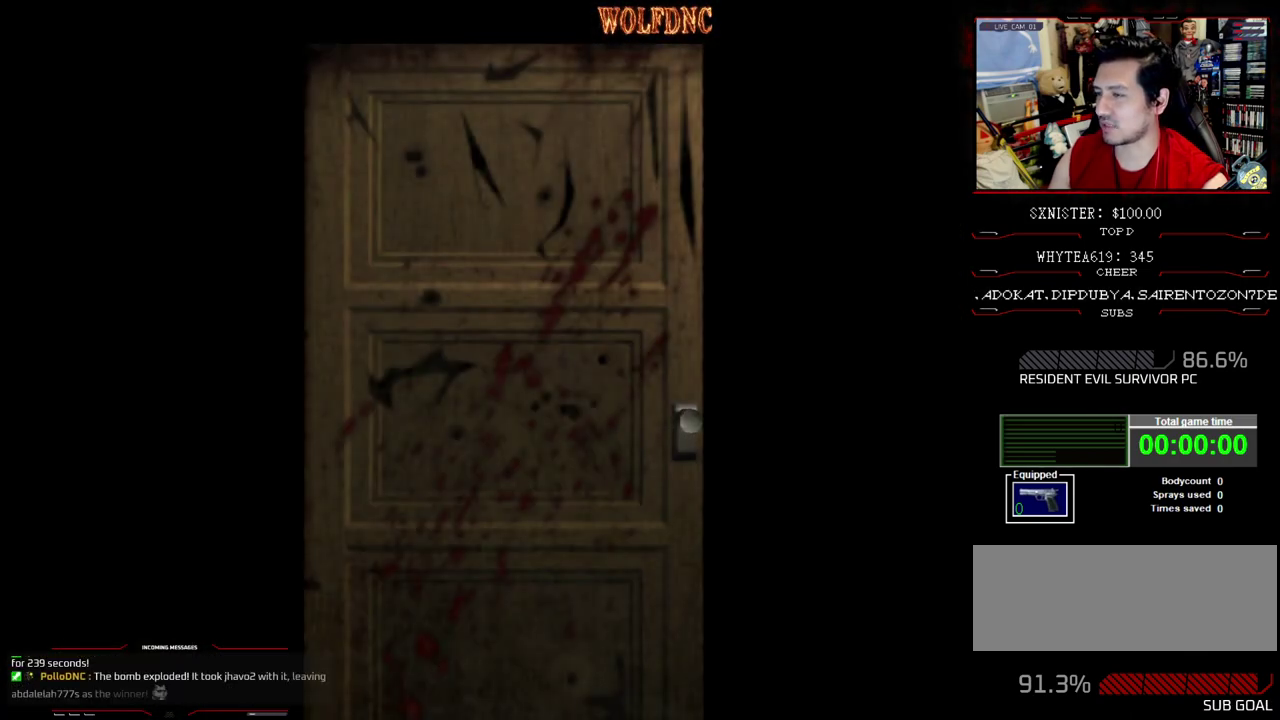
{"buttons": ["CIRCLE", "DPAD_UP", "DPAD_RIGHT"], "events": [[217, "SELECT", "down"], [317, "SELECT", "up"], [317, "SQUARE", "down"], [450, "CIRCLE", "down"], [450, "DPAD_RIGHT", "down"], [500, "SQUARE", "up"]]}
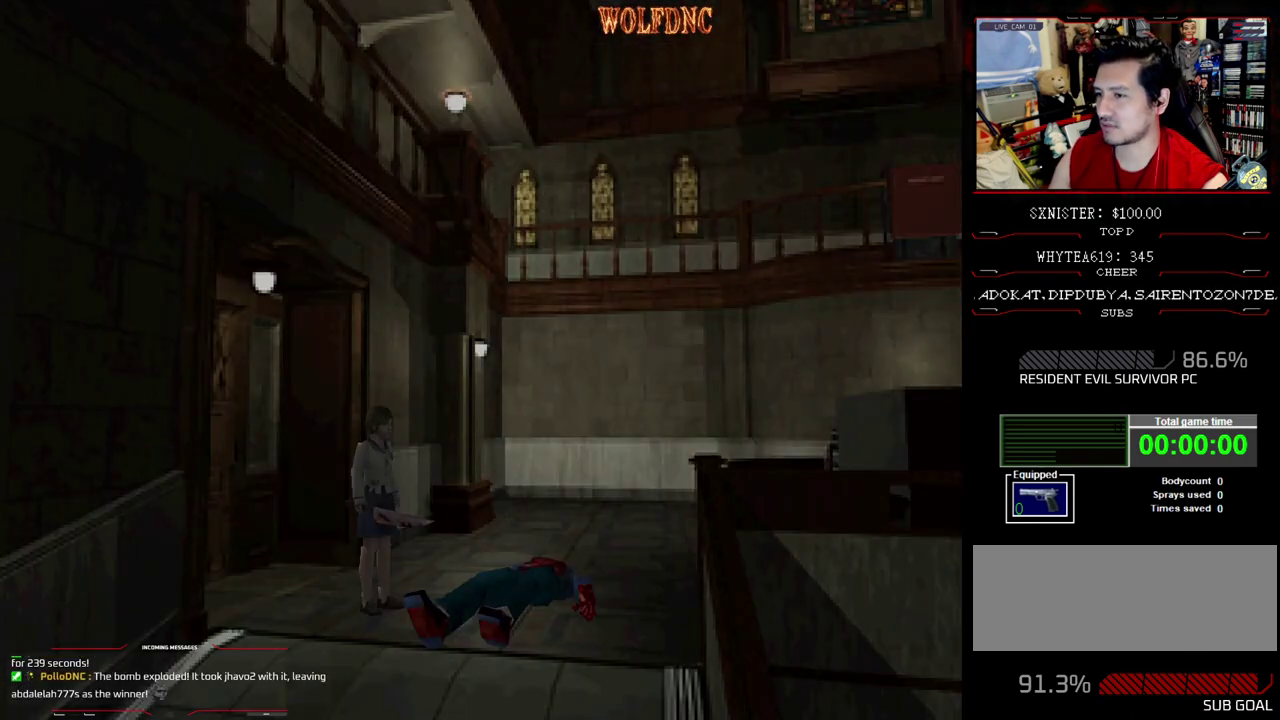
{"buttons": [], "events": [[183, "CIRCLE", "up"], [183, "DPAD_RIGHT", "up"], [183, "DPAD_UP", "up"]]}
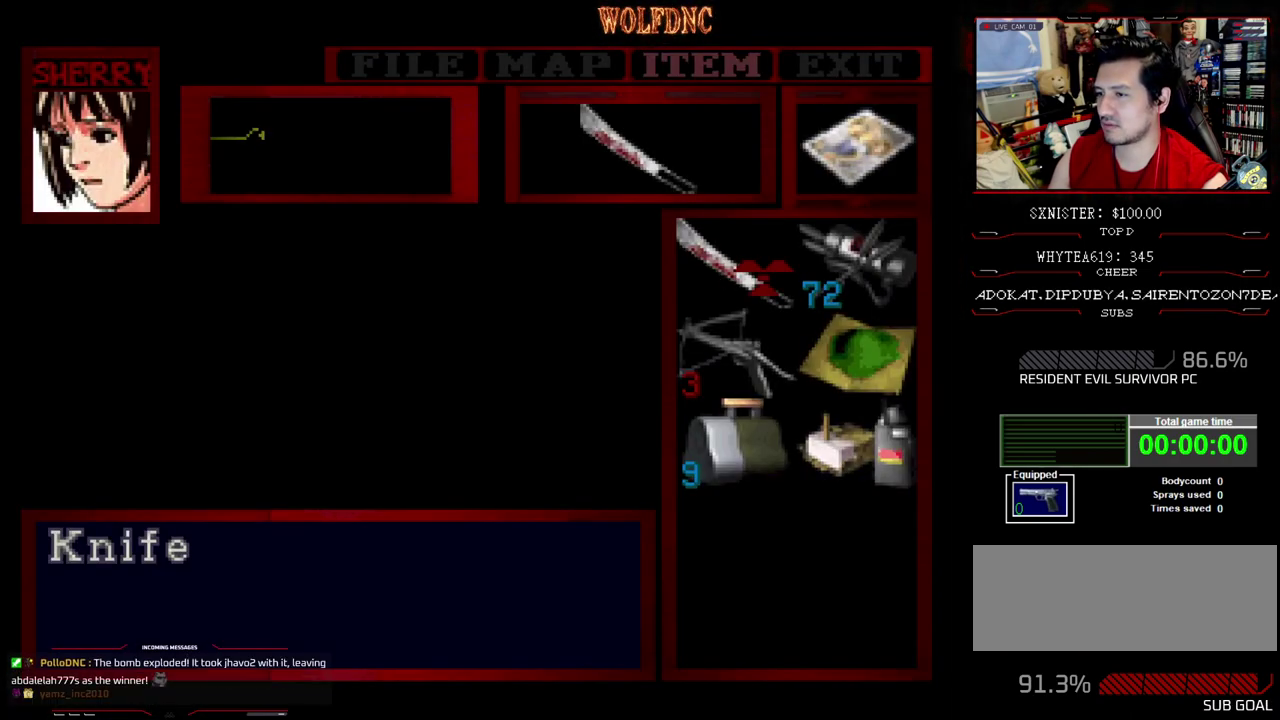
{"buttons": [], "events": []}
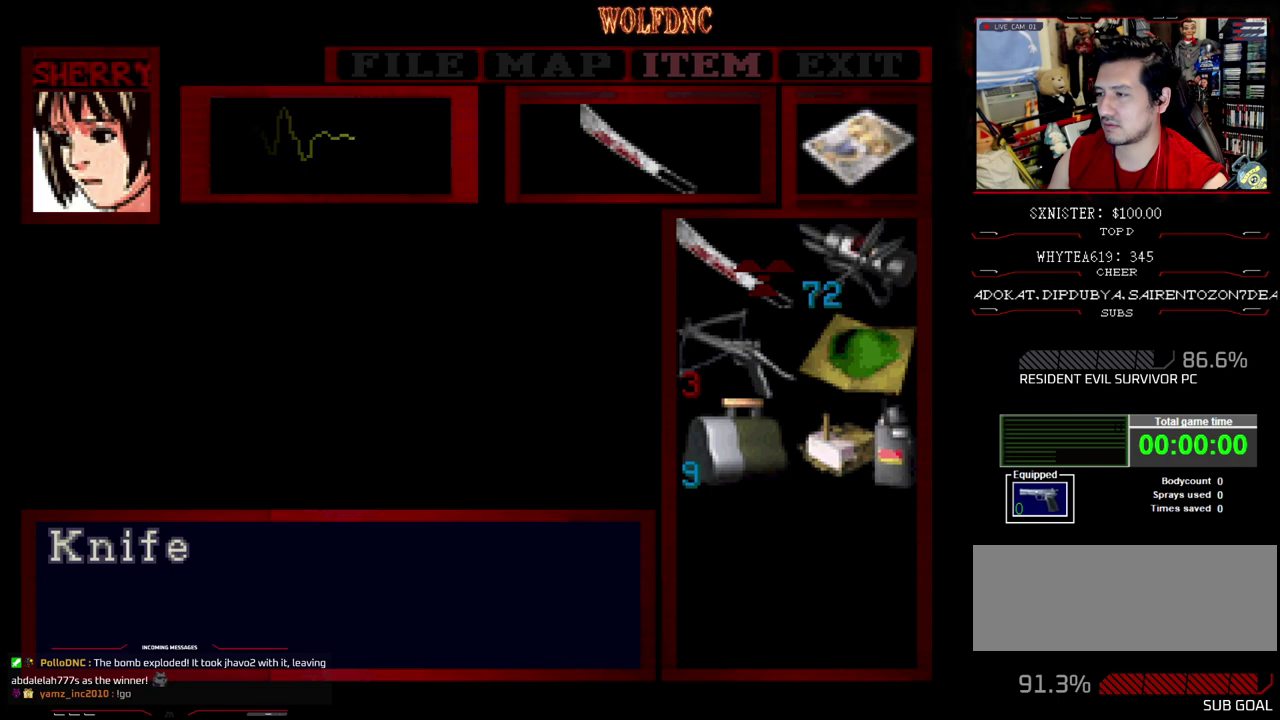
{"buttons": [], "events": []}
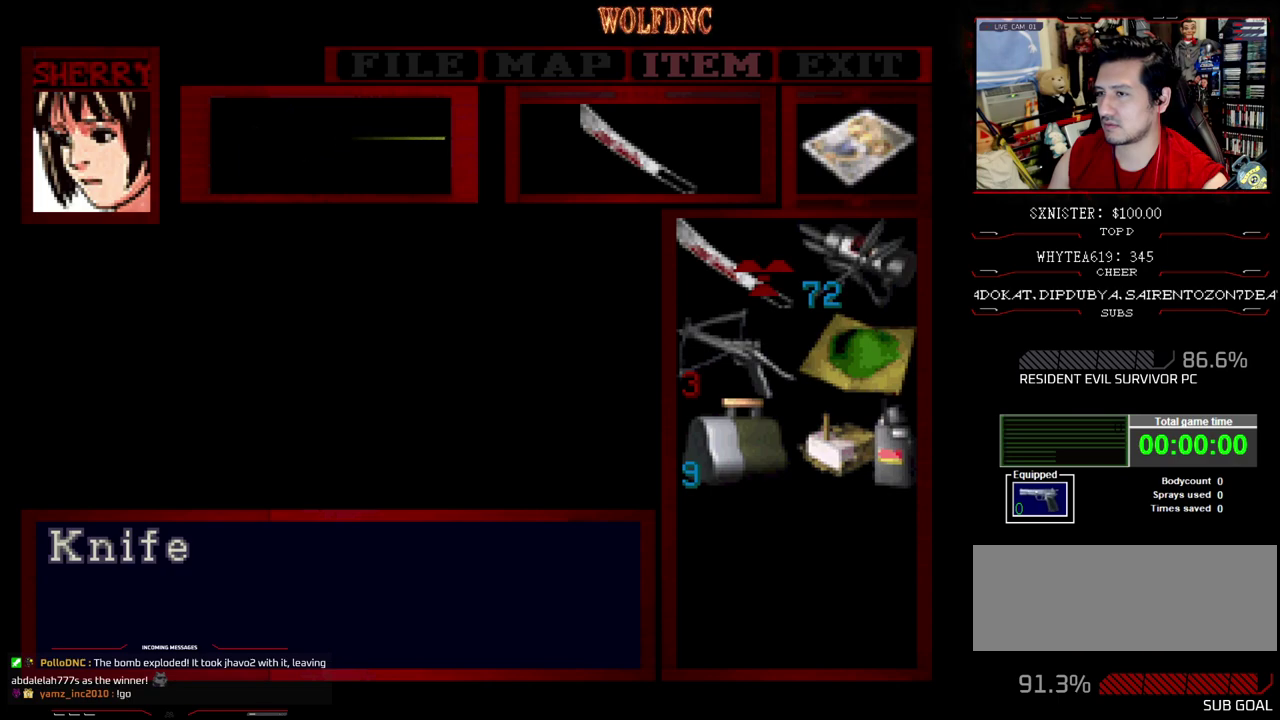
{"buttons": [], "events": []}
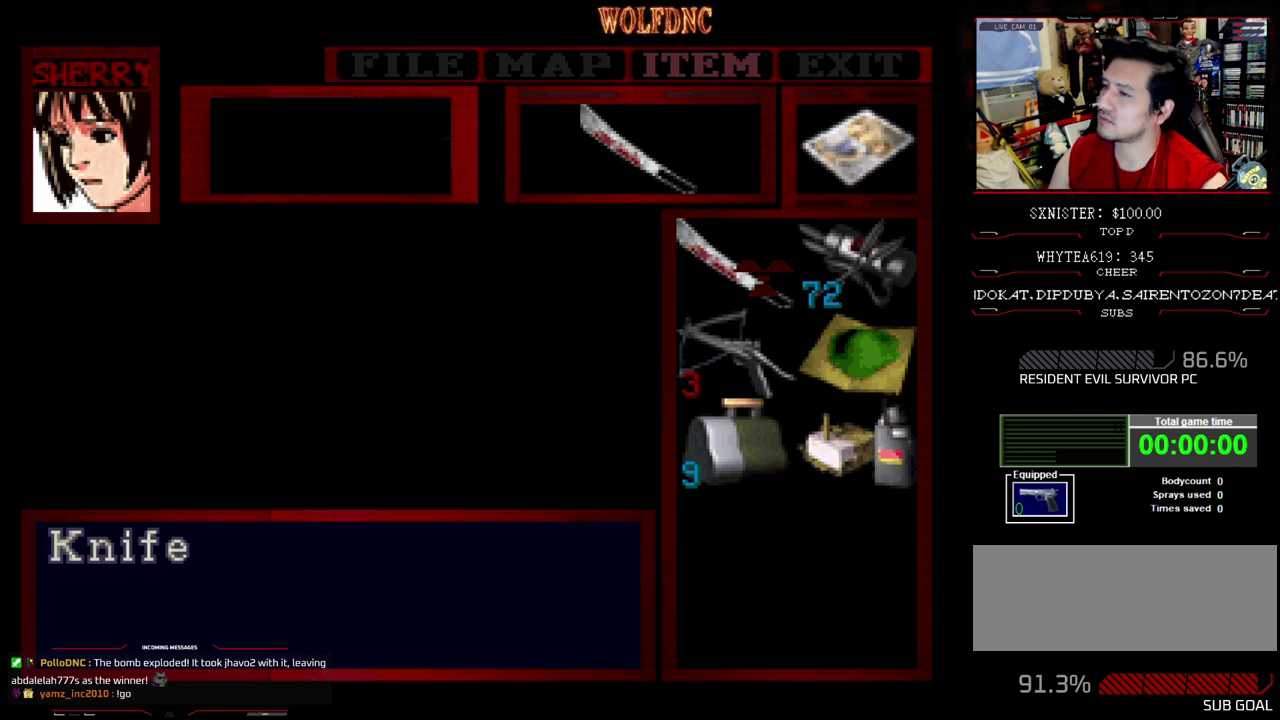
{"buttons": [], "events": []}
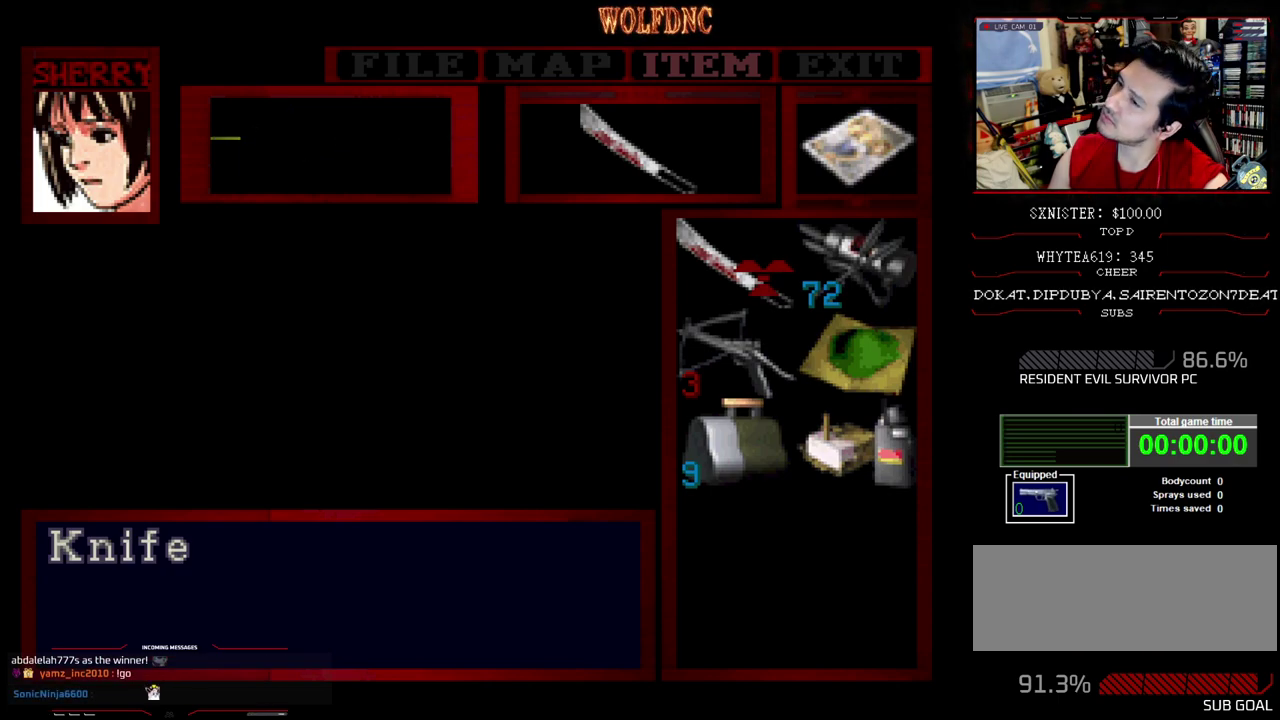
{"buttons": [], "events": []}
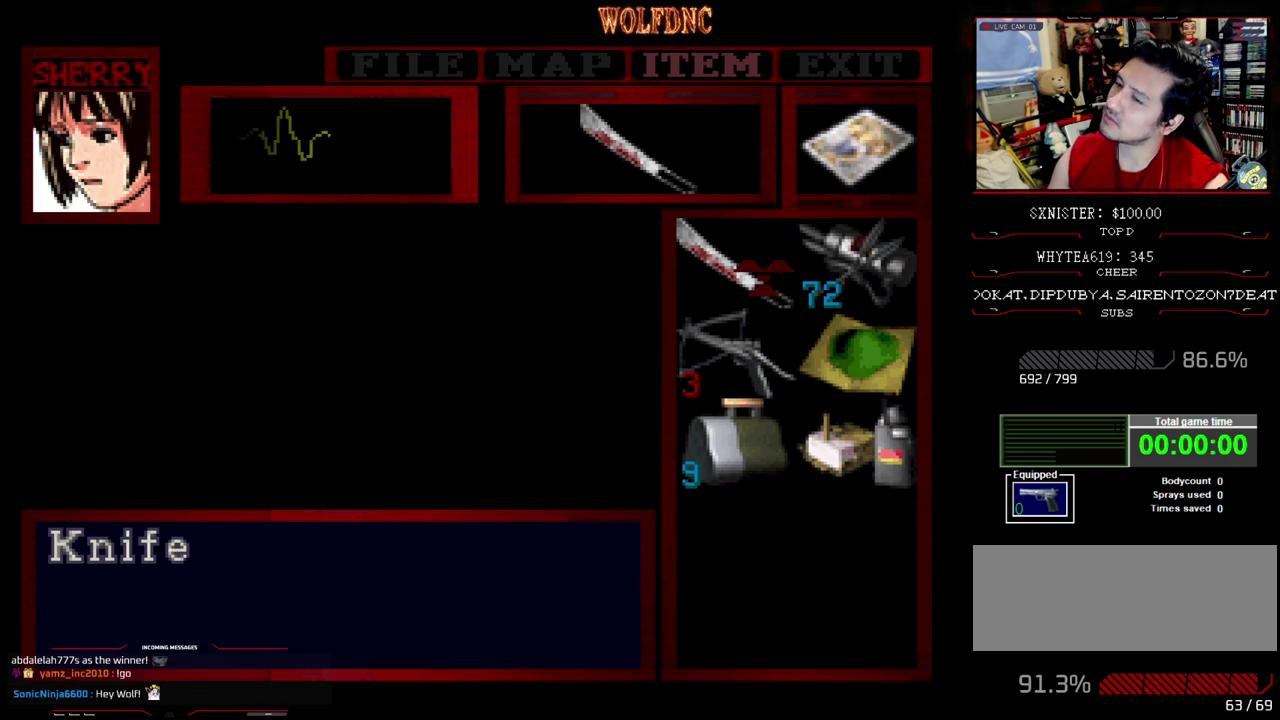
{"buttons": [], "events": []}
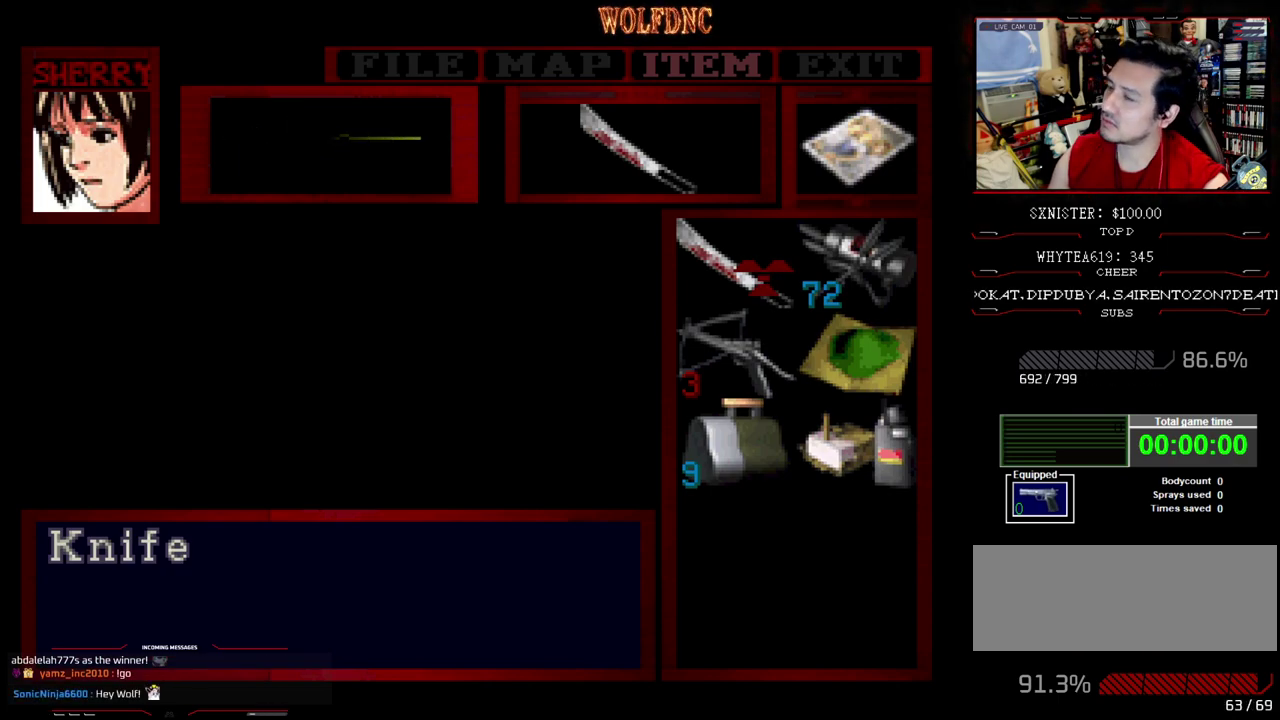
{"buttons": ["DPAD_DOWN"], "events": [[117, "CIRCLE", "down"], [250, "CIRCLE", "up"], [300, "DPAD_DOWN", "down"], [400, "SQUARE", "down"], [483, "SQUARE", "up"]]}
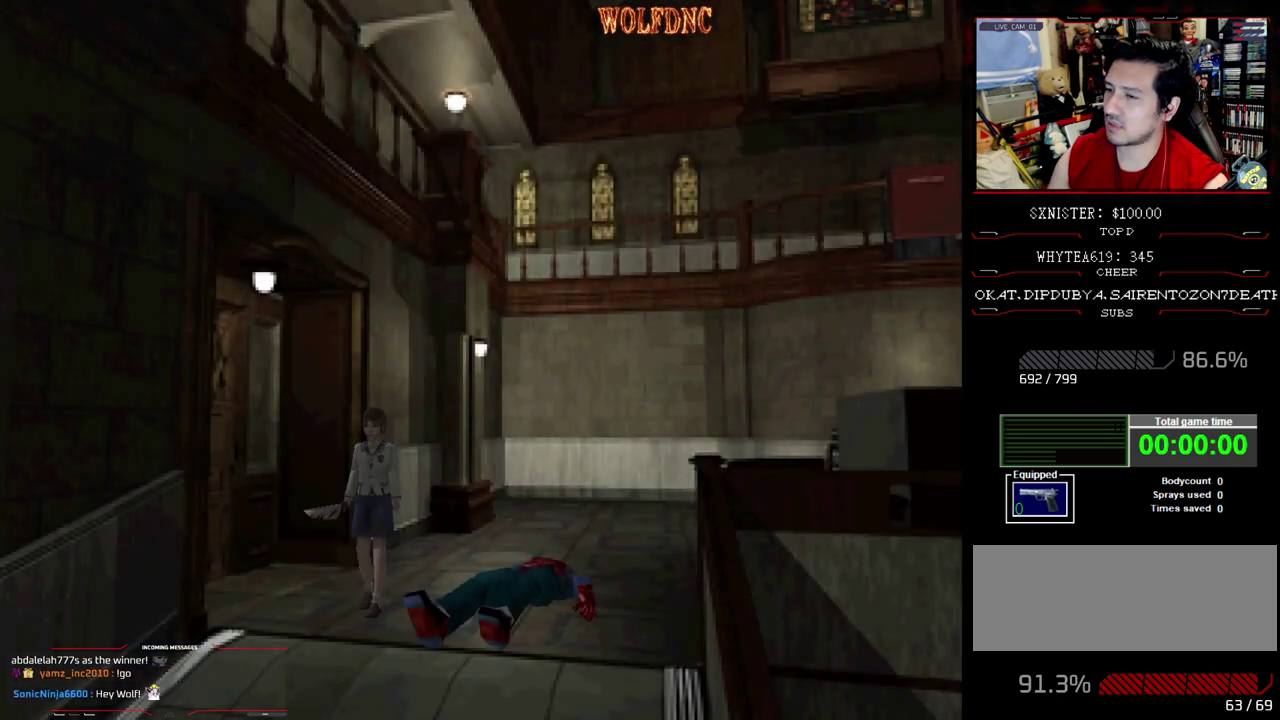
{"buttons": ["CROSS", "SQUARE", "DPAD_UP"], "events": [[33, "DPAD_DOWN", "up"], [133, "DPAD_UP", "down"], [133, "SQUARE", "down"], [167, "DPAD_LEFT", "down"], [317, "CROSS", "down"], [417, "DPAD_LEFT", "up"]]}
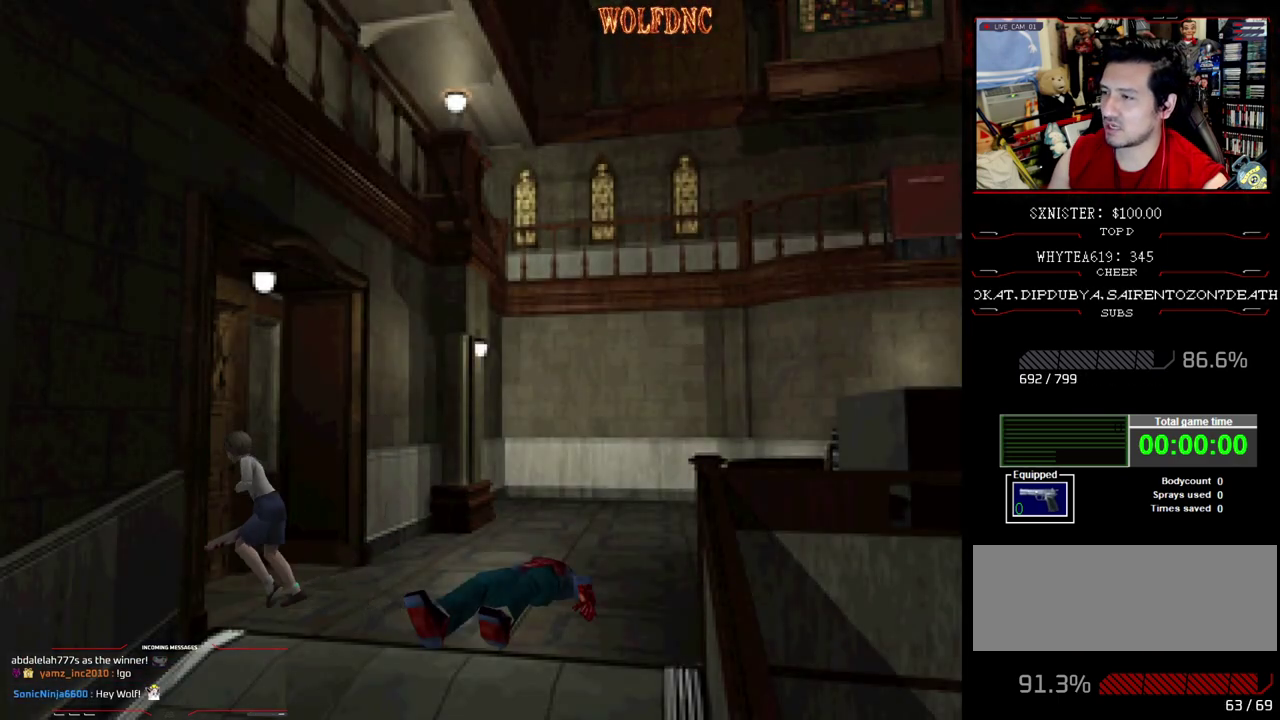
{"buttons": [], "events": [[50, "DPAD_LEFT", "down"], [100, "CROSS", "up"], [150, "CROSS", "down"], [233, "CROSS", "up"], [233, "DPAD_LEFT", "up"], [233, "DPAD_UP", "up"], [233, "SQUARE", "up"]]}
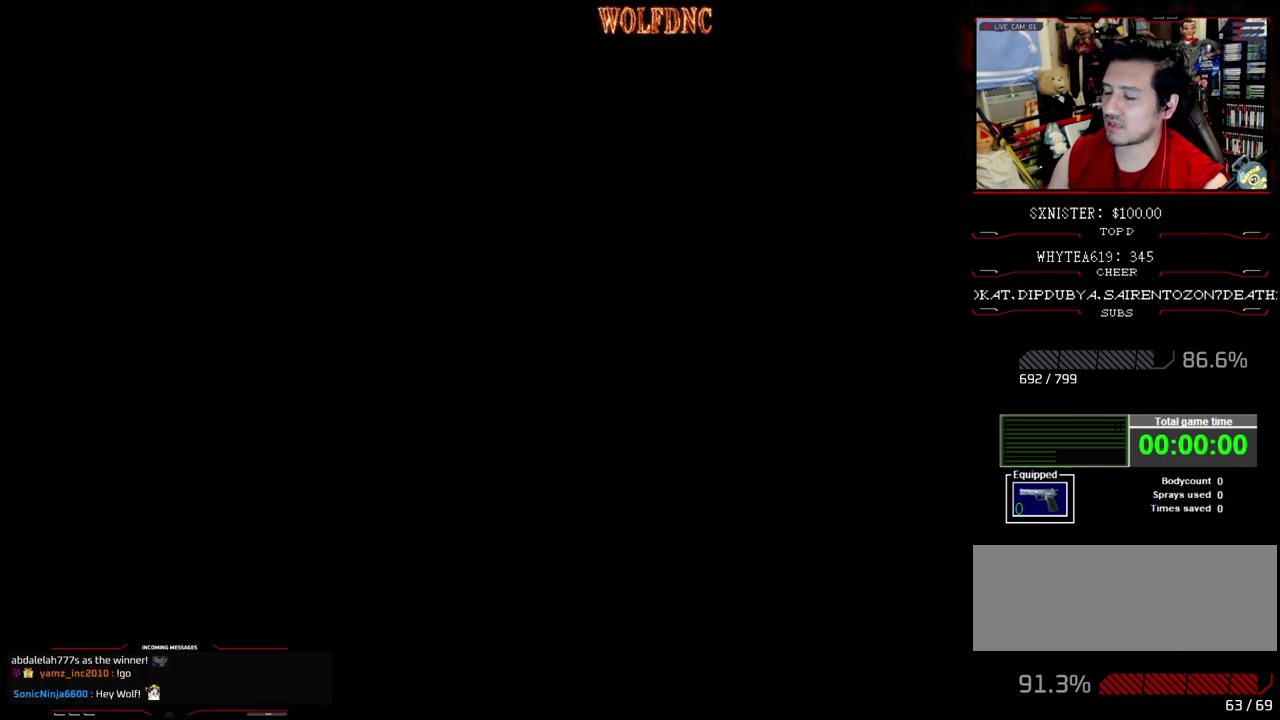
{"buttons": [], "events": []}
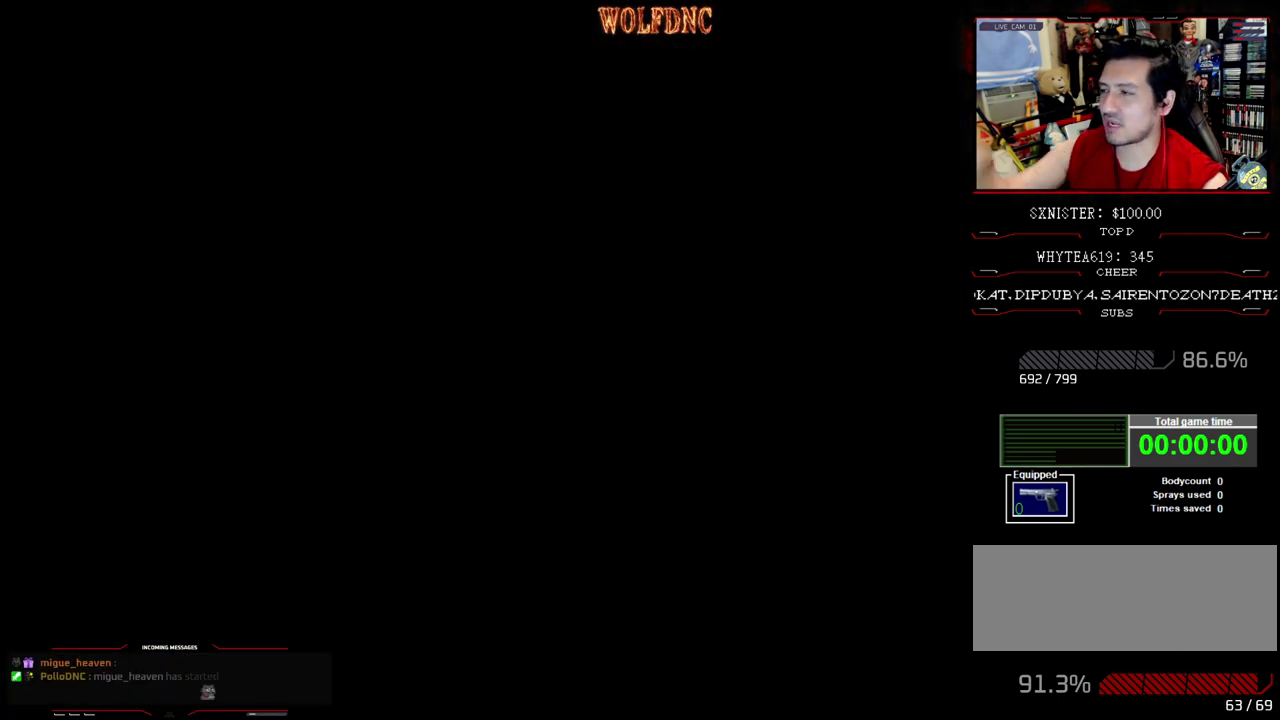
{"buttons": [], "events": []}
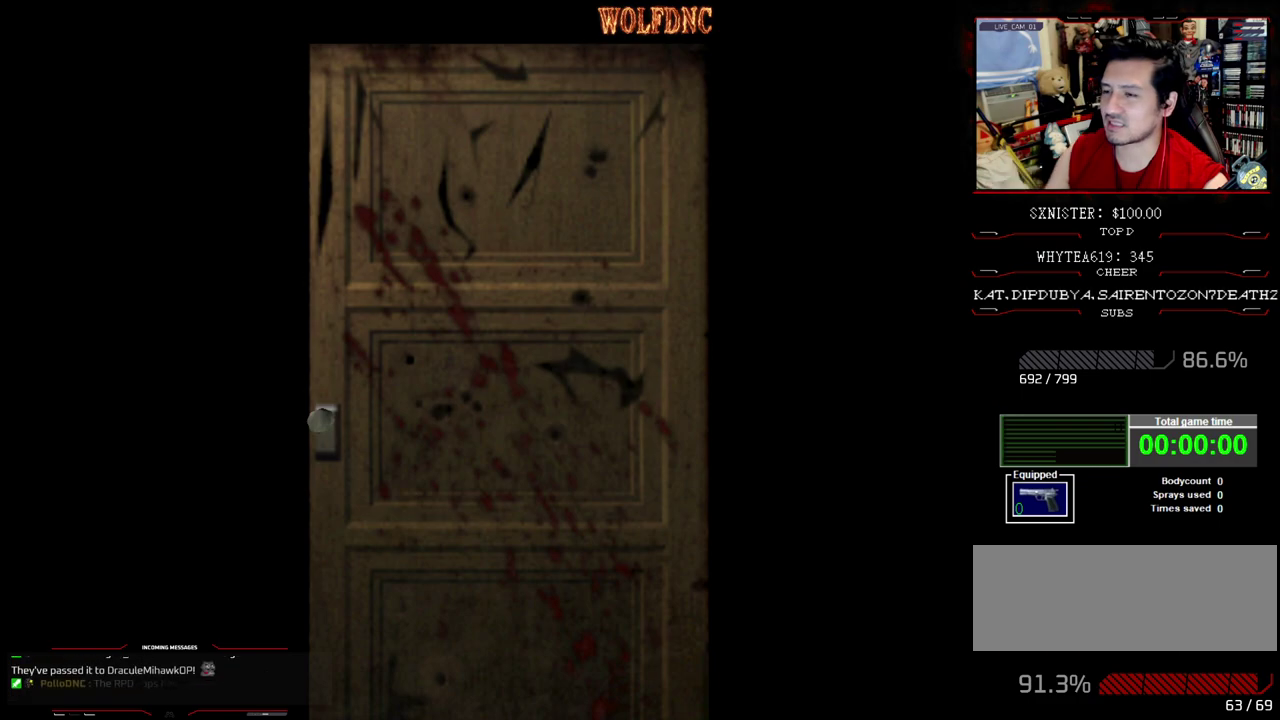
{"buttons": [], "events": []}
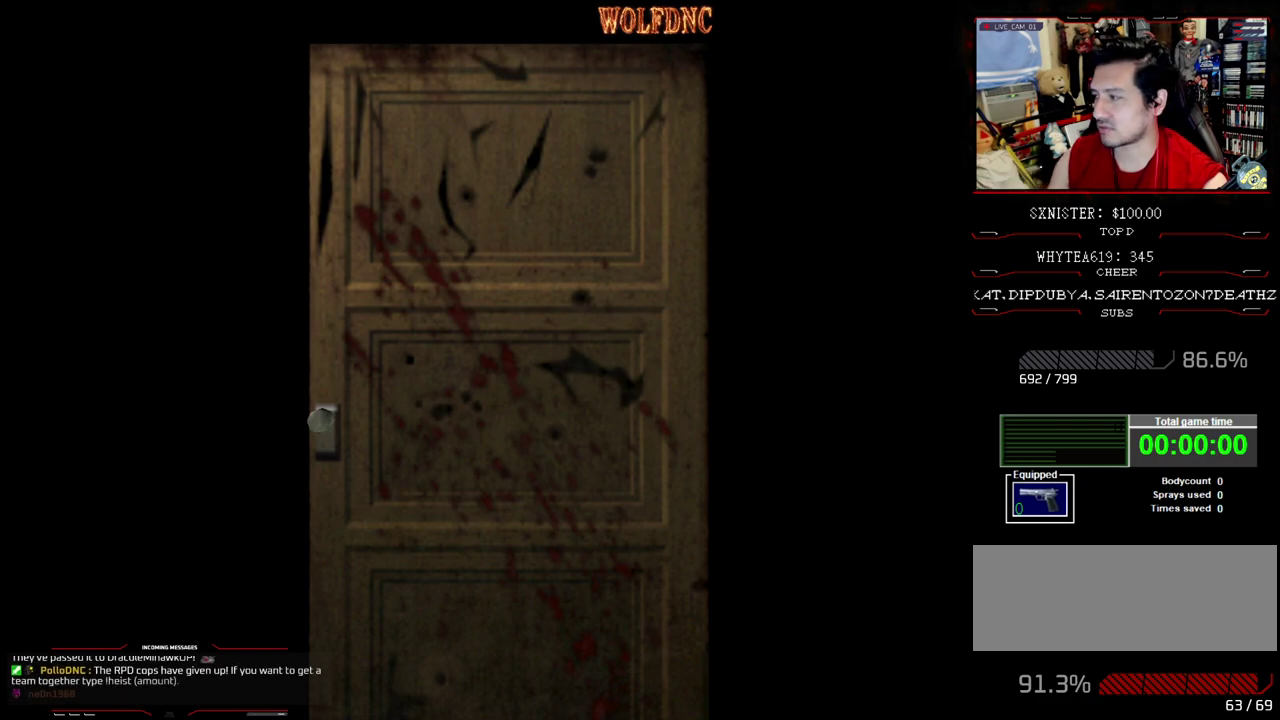
{"buttons": [], "events": []}
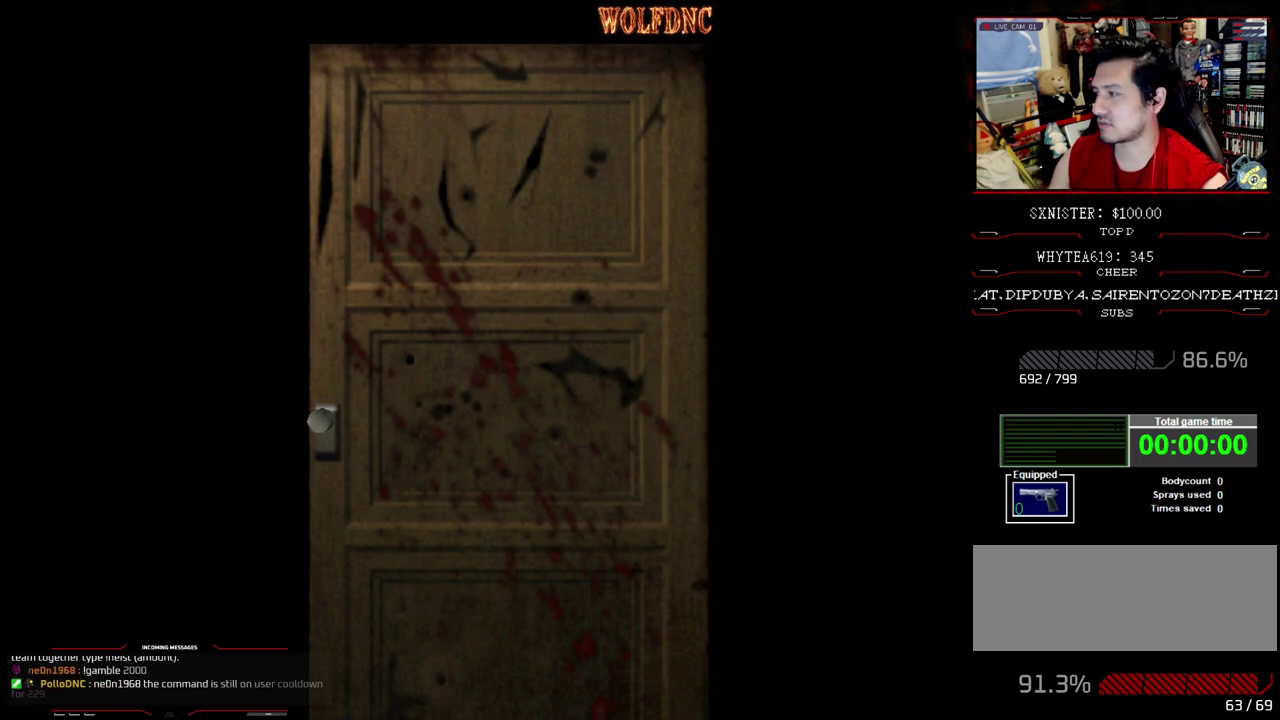
{"buttons": ["SQUARE", "DPAD_UP", "DPAD_LEFT"], "events": [[183, "SELECT", "down"], [267, "DPAD_UP", "down"], [267, "SELECT", "up"], [317, "DPAD_LEFT", "down"], [317, "SQUARE", "down"]]}
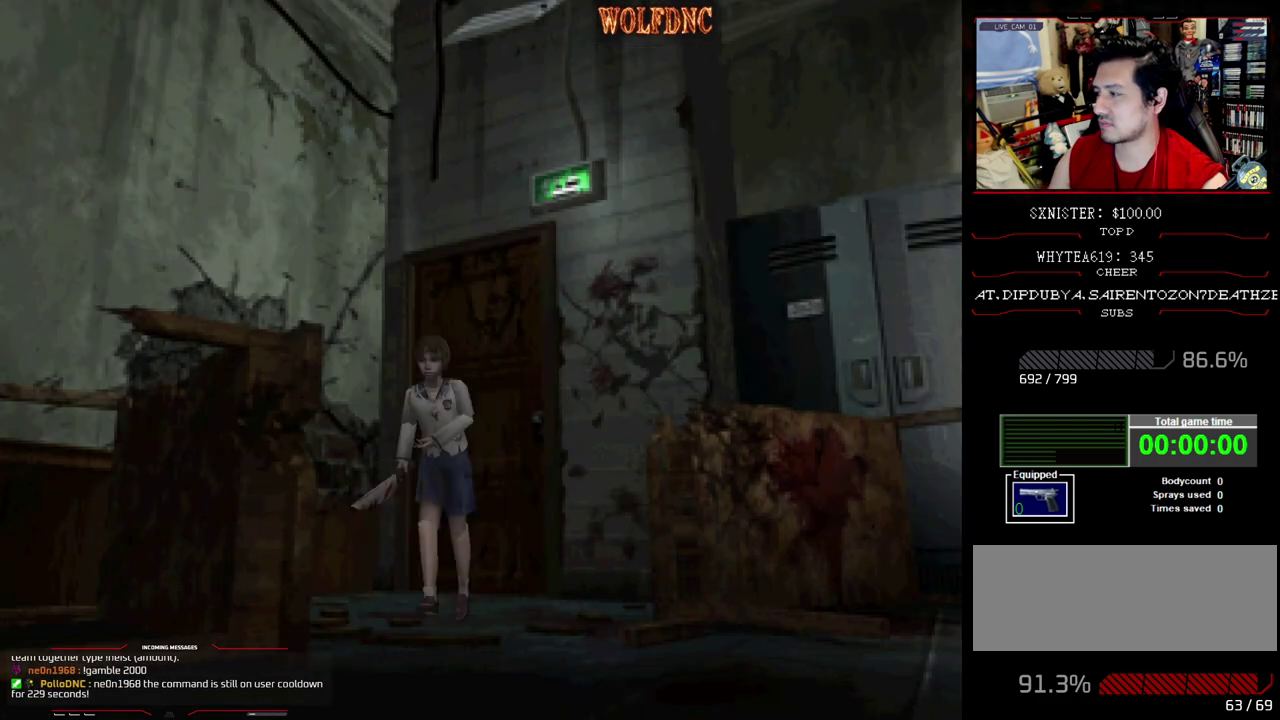
{"buttons": ["SQUARE", "DPAD_UP", "DPAD_RIGHT"], "events": [[233, "DPAD_LEFT", "up"], [333, "DPAD_RIGHT", "down"]]}
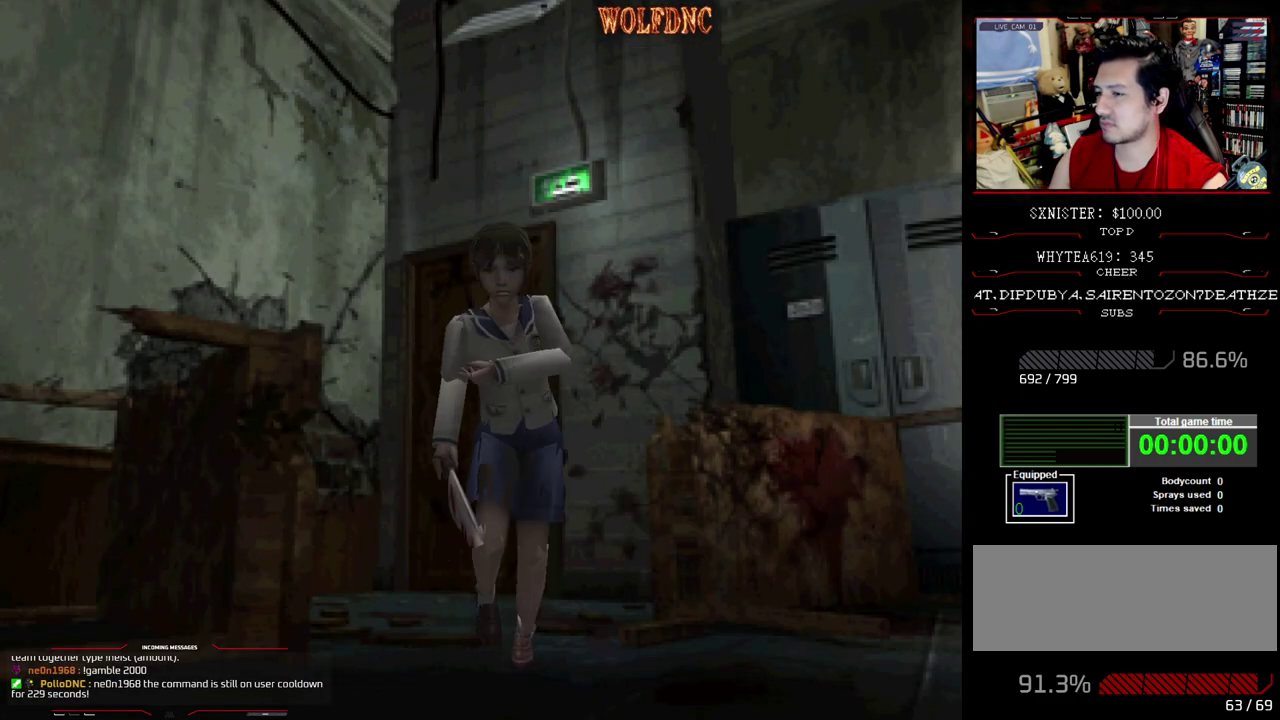
{"buttons": ["SQUARE", "DPAD_UP"], "events": [[300, "DPAD_RIGHT", "up"]]}
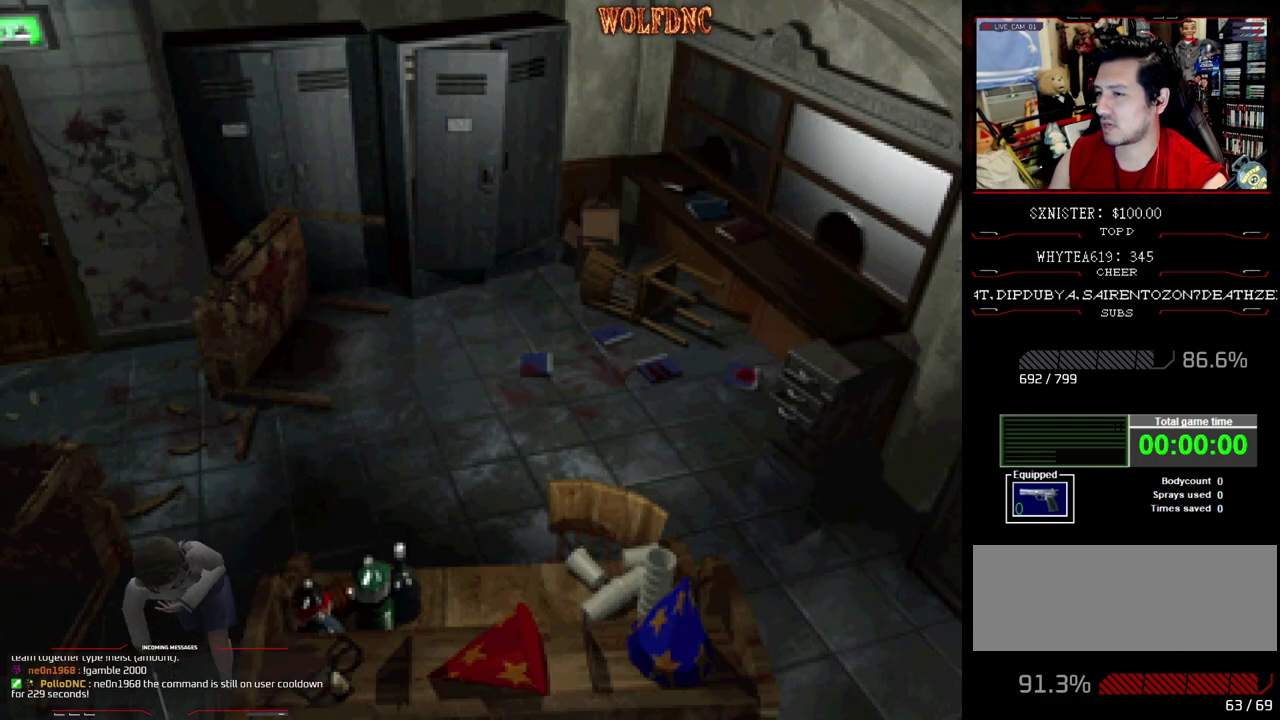
{"buttons": ["SQUARE", "DPAD_UP"], "events": []}
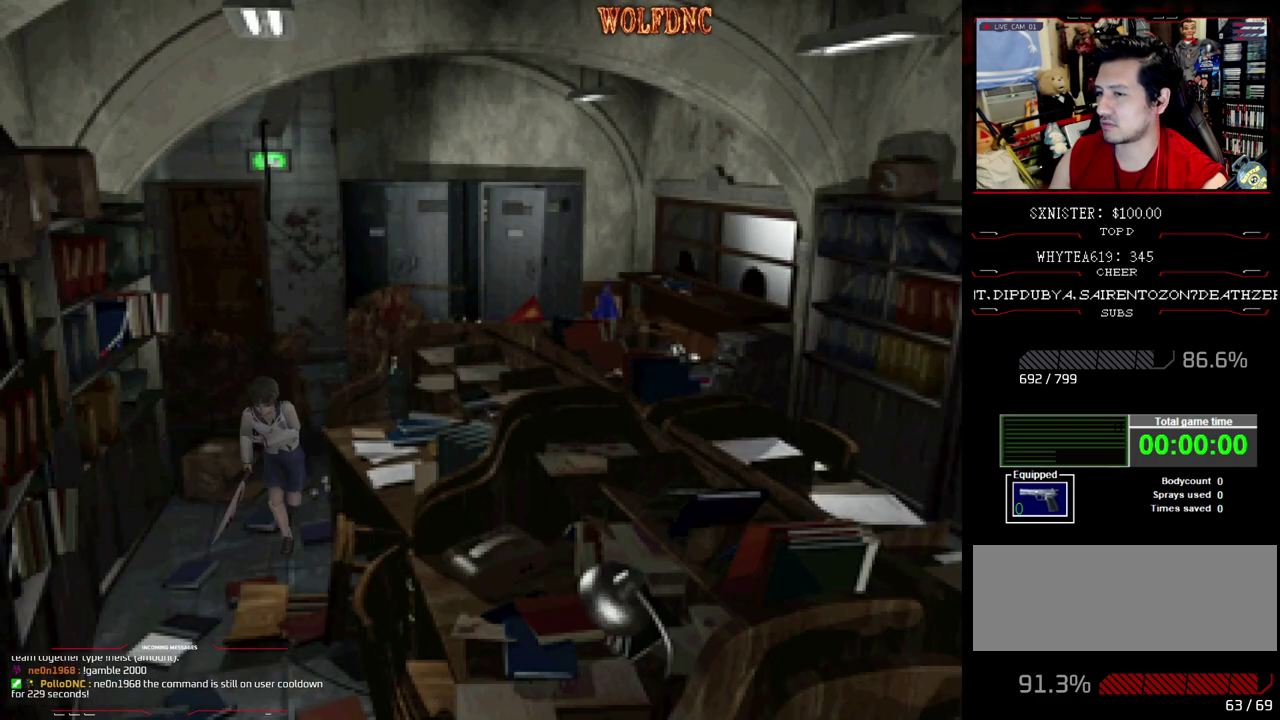
{"buttons": ["SQUARE", "DPAD_UP"], "events": [[83, "DPAD_RIGHT", "down"], [183, "DPAD_RIGHT", "up"]]}
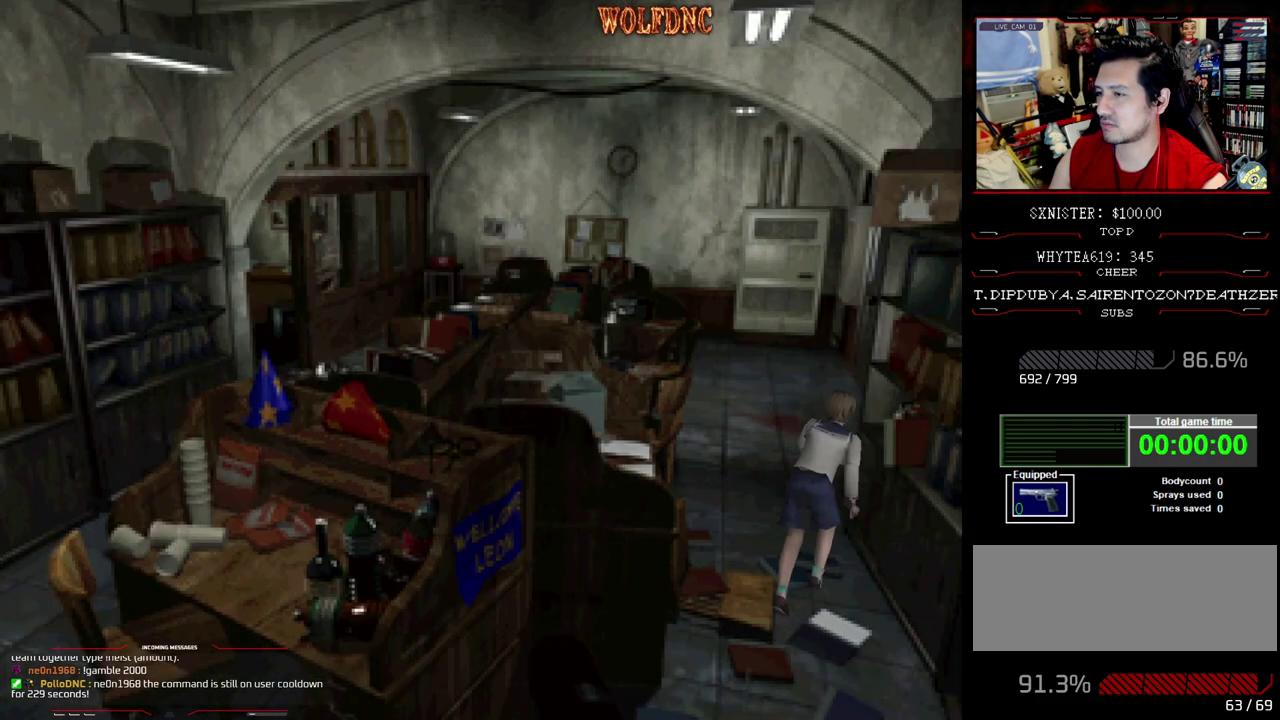
{"buttons": ["SQUARE", "DPAD_UP"], "events": [[67, "DPAD_LEFT", "down"], [167, "DPAD_LEFT", "up"]]}
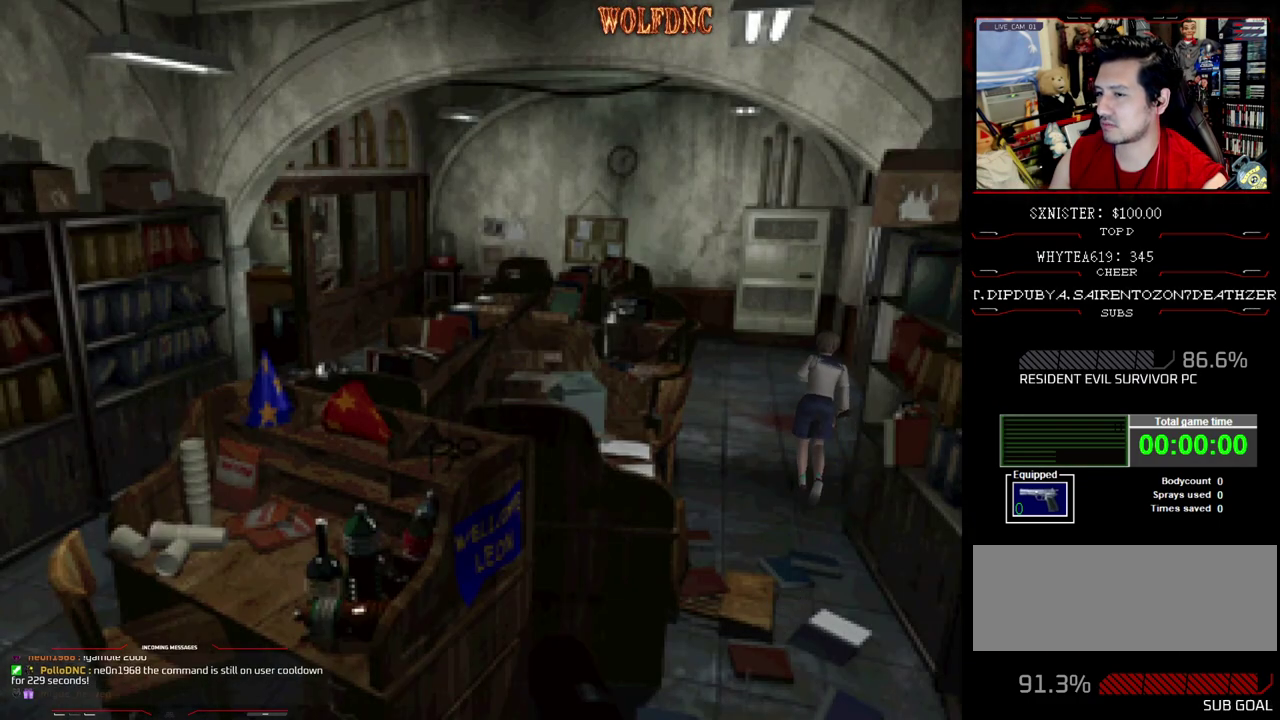
{"buttons": ["SQUARE", "DPAD_UP", "DPAD_RIGHT"], "events": [[217, "DPAD_RIGHT", "down"], [317, "CROSS", "down"], [317, "DPAD_RIGHT", "up"], [417, "CROSS", "up"], [500, "DPAD_RIGHT", "down"]]}
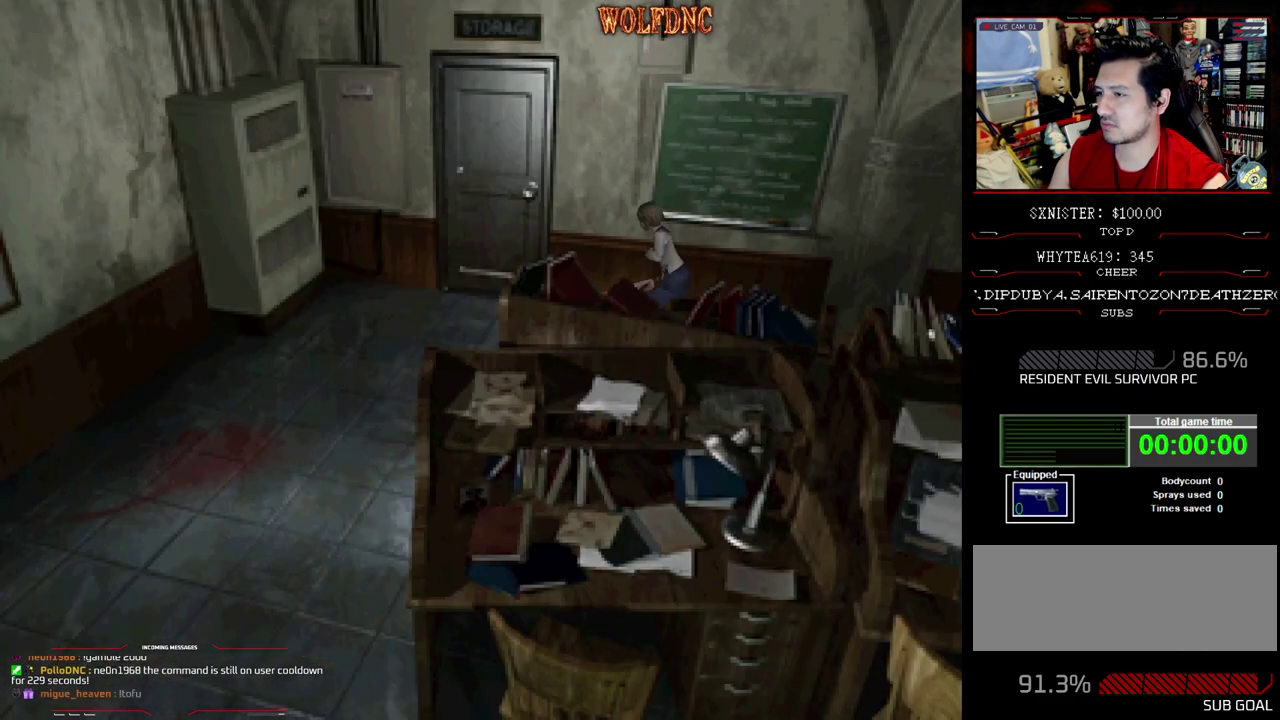
{"buttons": ["CROSS", "SQUARE", "DPAD_UP", "DPAD_RIGHT"], "events": [[100, "DPAD_RIGHT", "up"], [200, "DPAD_RIGHT", "down"], [283, "CROSS", "down"], [283, "DPAD_RIGHT", "up"], [417, "DPAD_RIGHT", "down"]]}